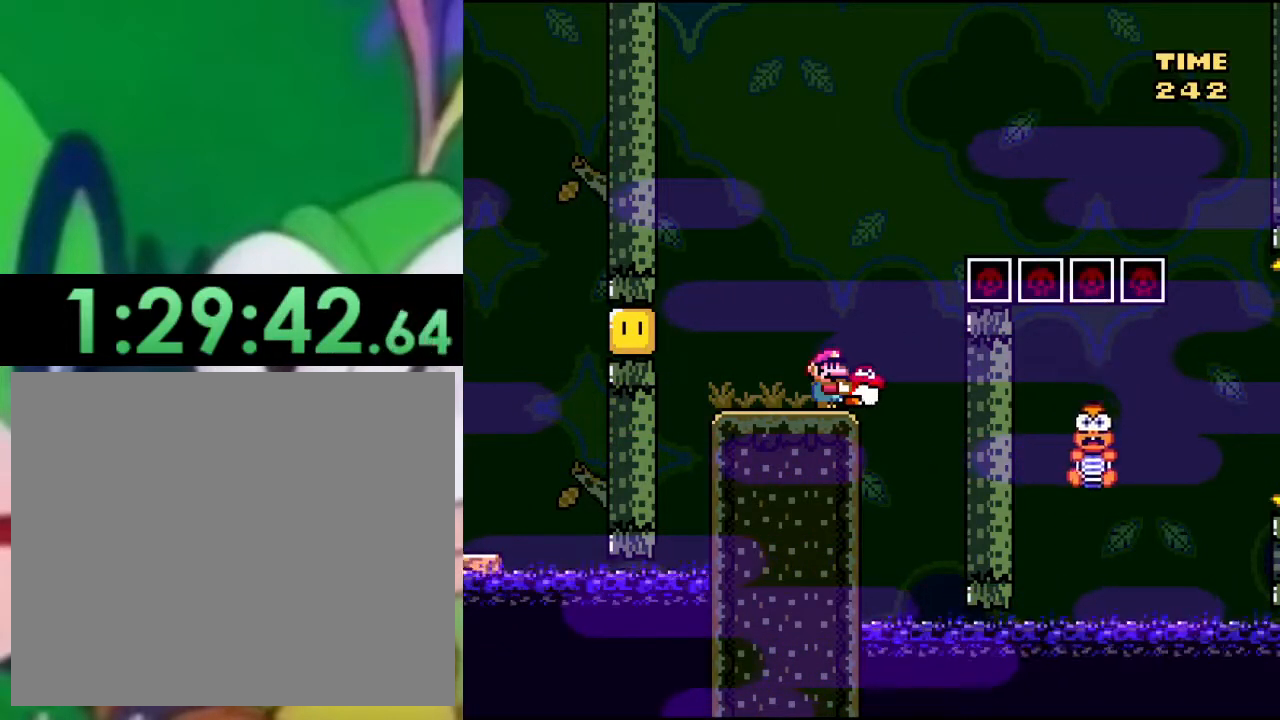
Gameplay with a controller (PlayStation layout); each line is a JSON object with the inputs held at the frame after it. "events" lists button and stick changes between this image and that frame as [ms after this image, input, new state], when the widget could be followed in between.
{"buttons": ["SQUARE"], "left_stick": "center", "right_stick": "center", "events": []}
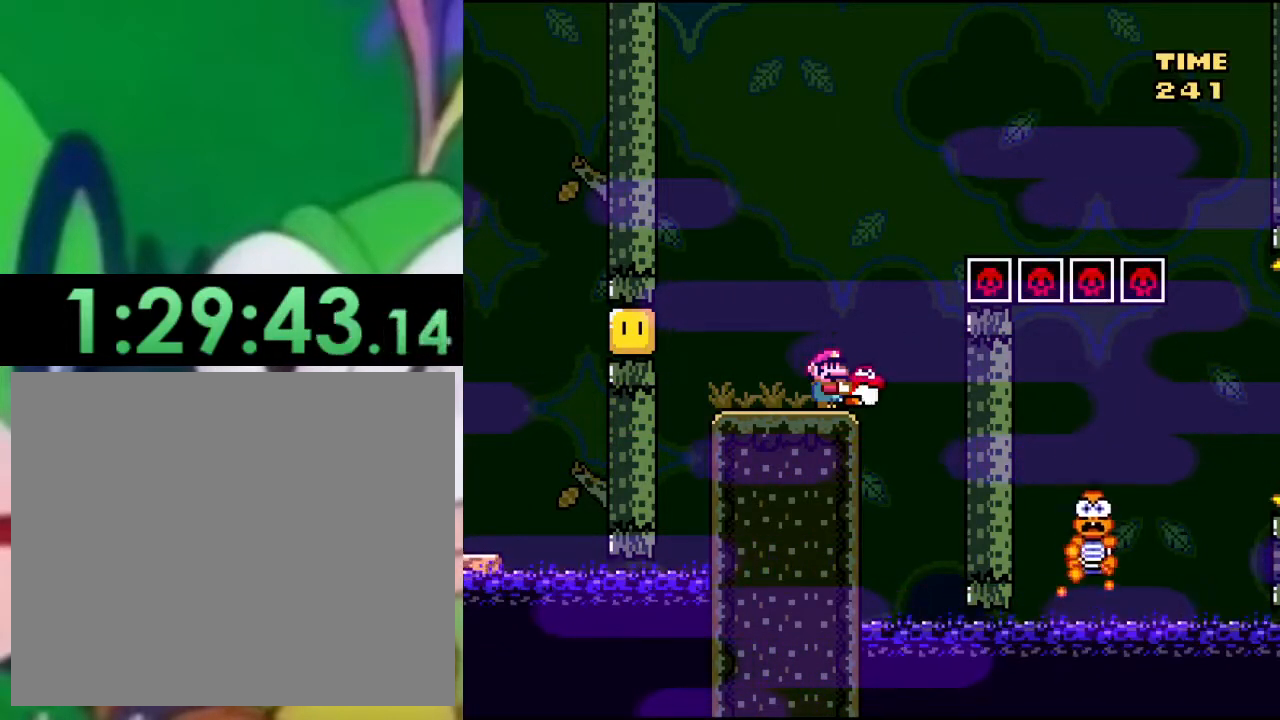
{"buttons": ["SQUARE"], "left_stick": "center", "right_stick": "center", "events": []}
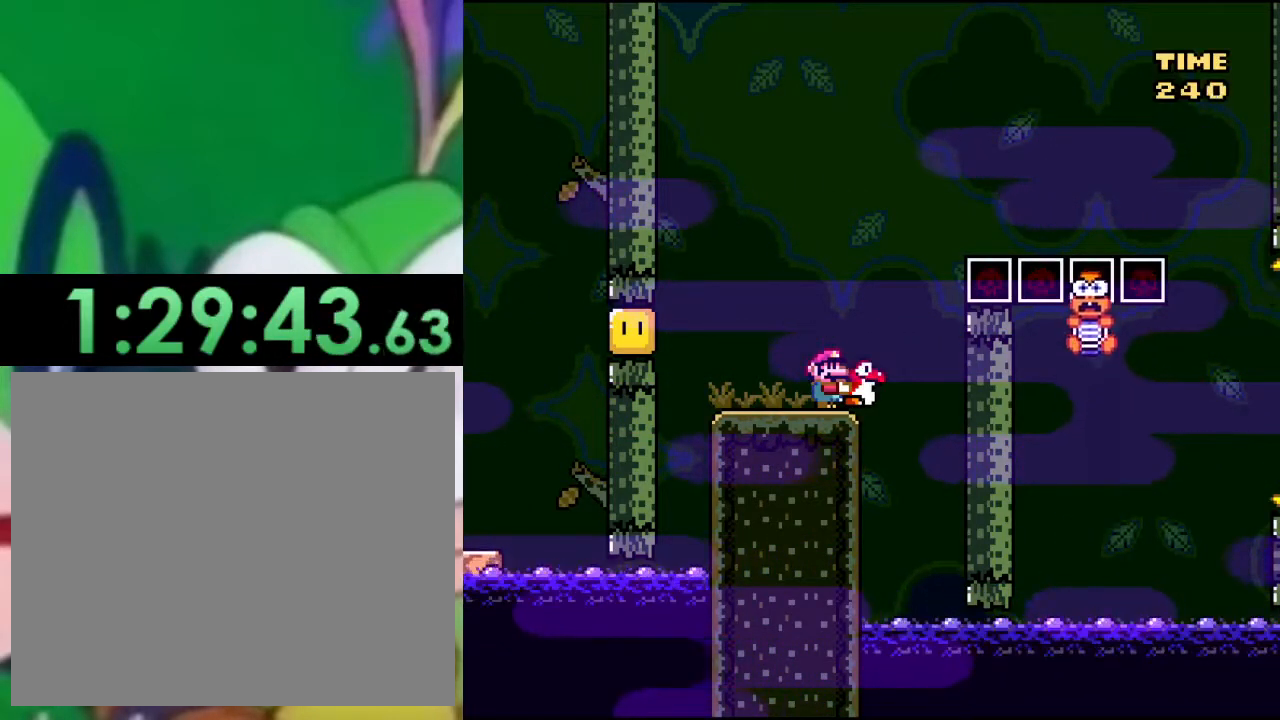
{"buttons": ["SQUARE"], "left_stick": "center", "right_stick": "center", "events": []}
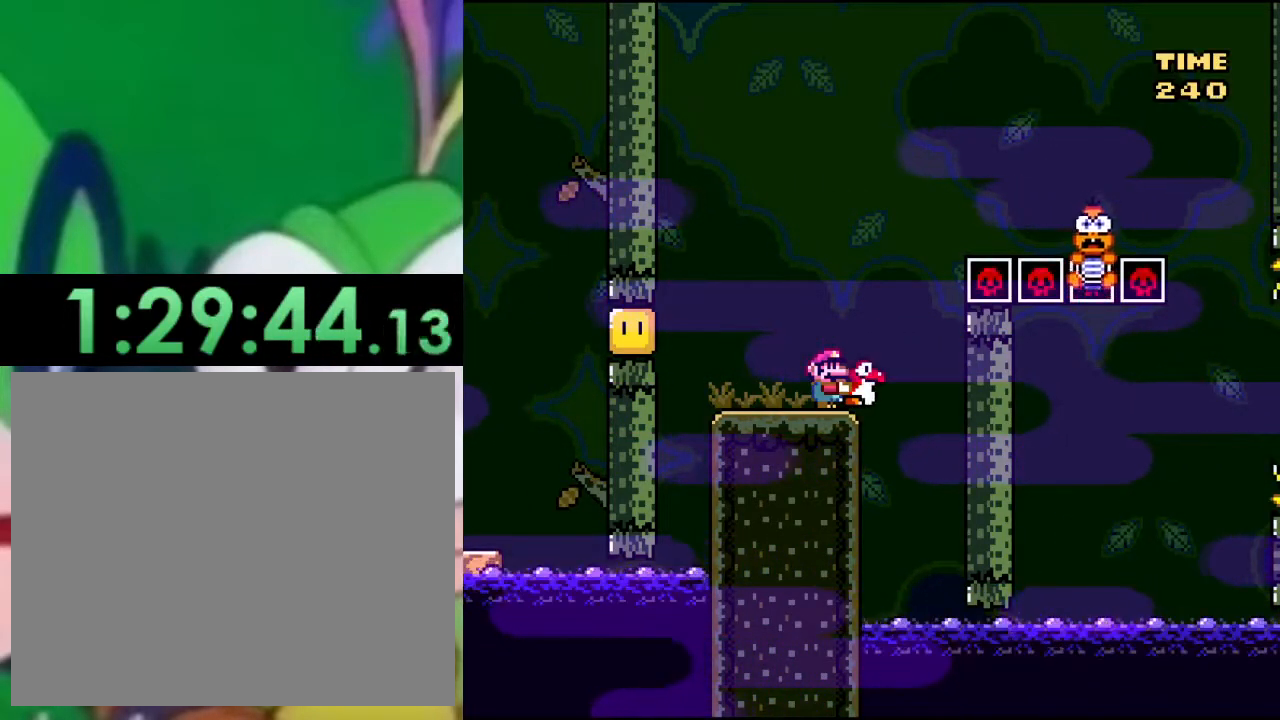
{"buttons": ["SQUARE", "DPAD_DOWN"], "left_stick": "center", "right_stick": "center", "events": [[484, "DPAD_DOWN", "down"]]}
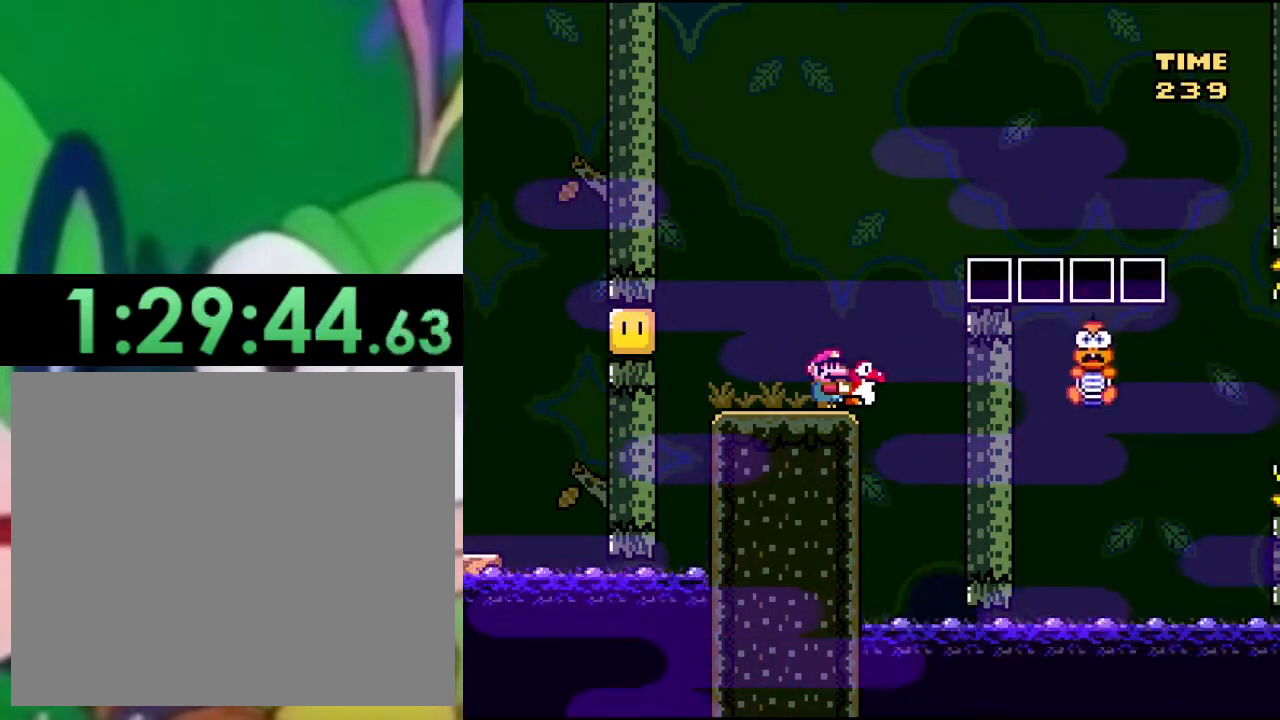
{"buttons": ["SQUARE"], "left_stick": "center", "right_stick": "center", "events": [[67, "DPAD_DOWN", "up"], [217, "DPAD_DOWN", "down"], [301, "DPAD_DOWN", "up"], [434, "DPAD_DOWN", "down"], [501, "DPAD_DOWN", "up"]]}
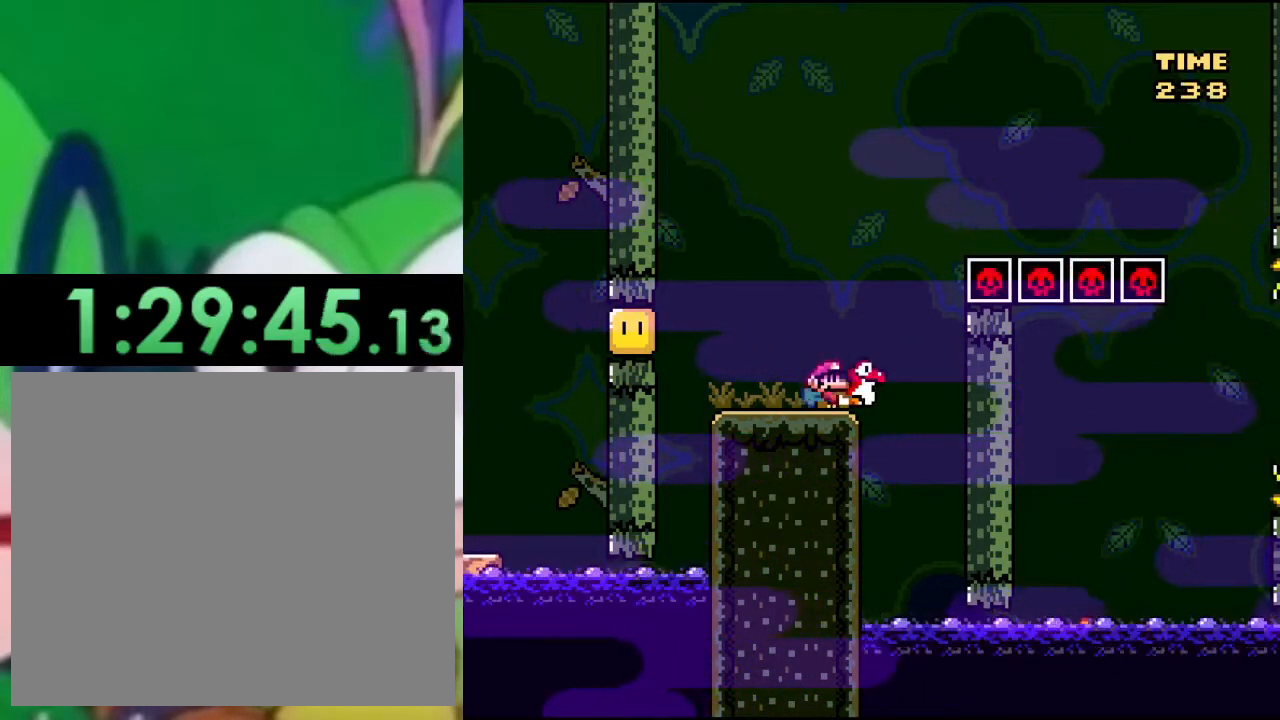
{"buttons": ["SQUARE"], "left_stick": "center", "right_stick": "center", "events": []}
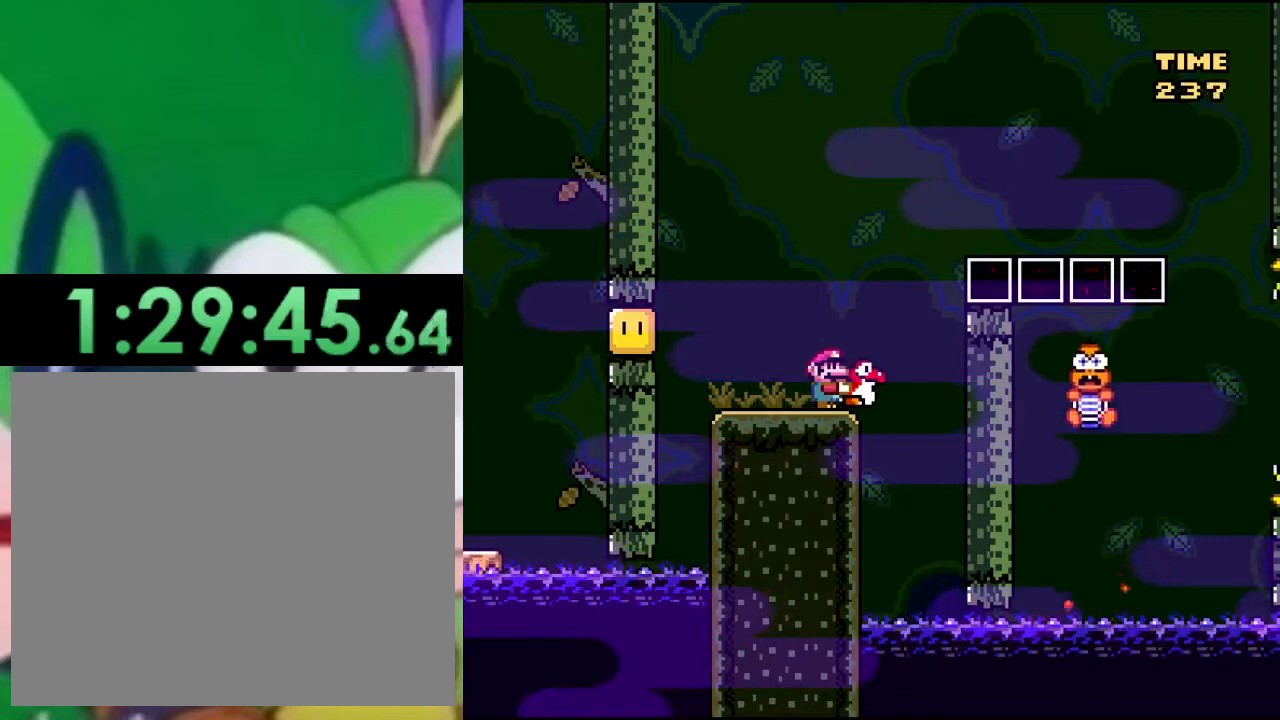
{"buttons": ["SQUARE"], "left_stick": "center", "right_stick": "center", "events": []}
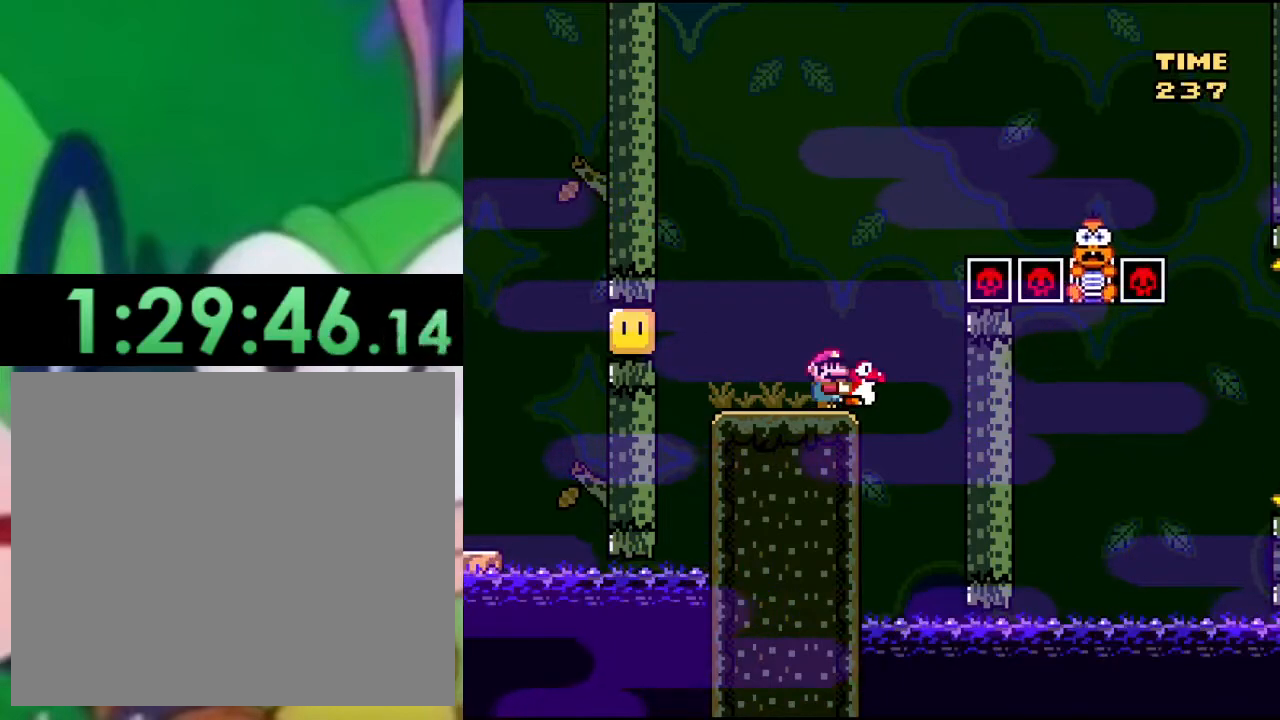
{"buttons": ["SQUARE"], "left_stick": "center", "right_stick": "center", "events": []}
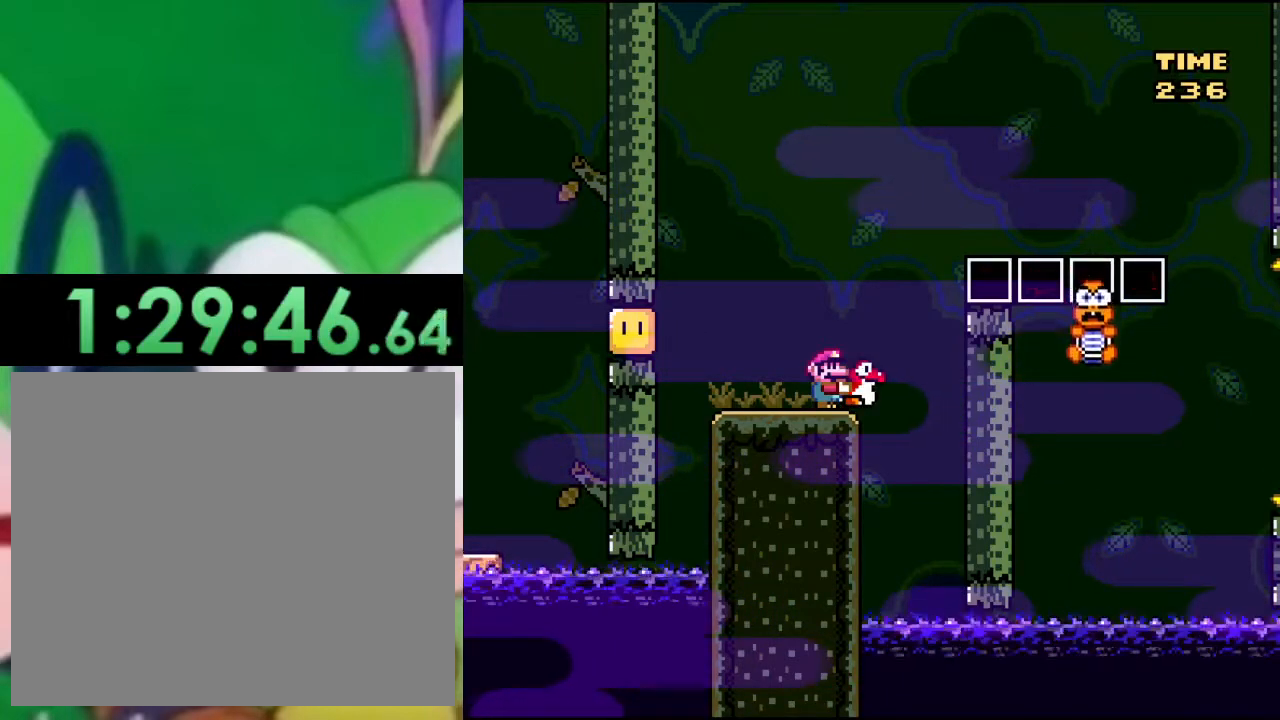
{"buttons": ["SQUARE"], "left_stick": "center", "right_stick": "center", "events": []}
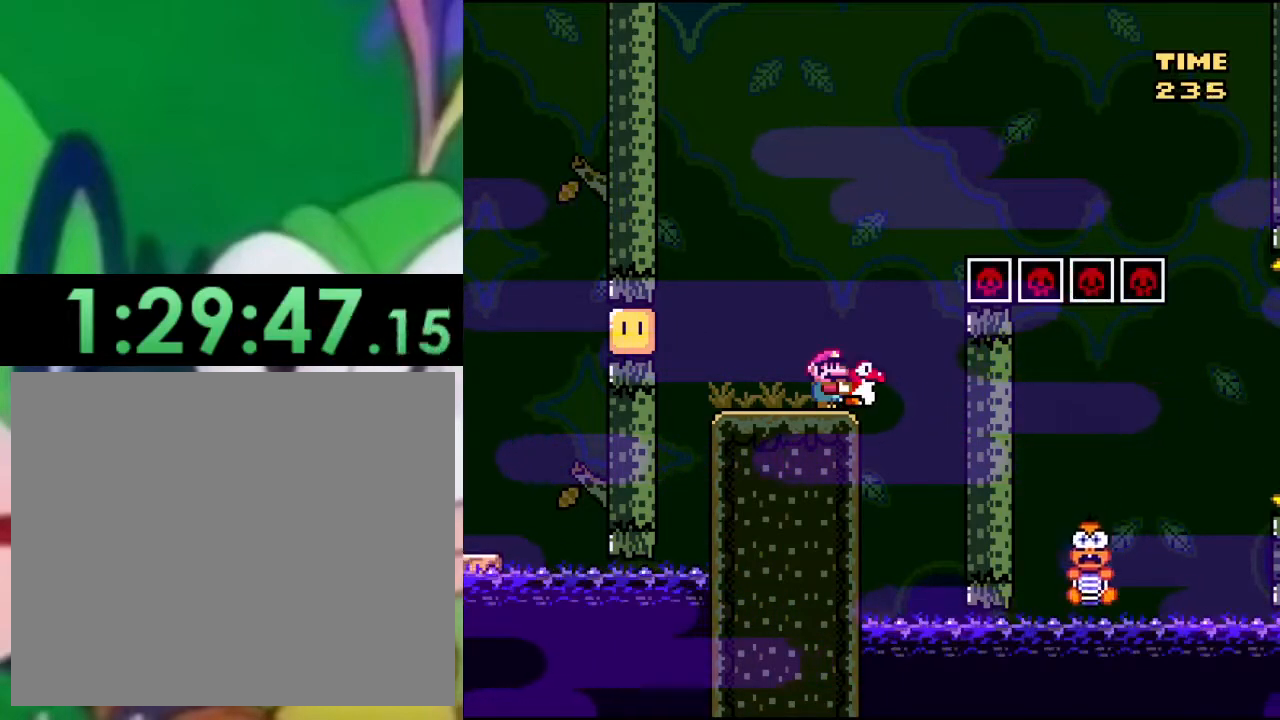
{"buttons": ["SQUARE"], "left_stick": "center", "right_stick": "center", "events": []}
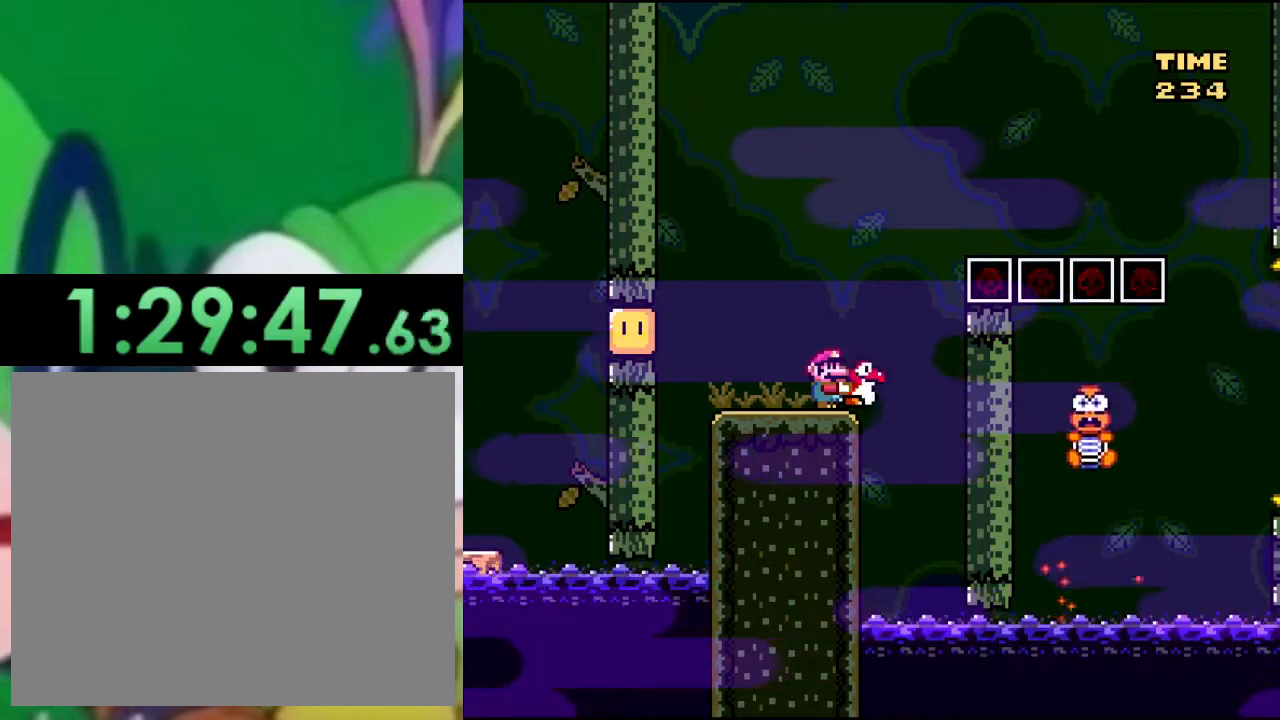
{"buttons": ["SQUARE"], "left_stick": "center", "right_stick": "center", "events": []}
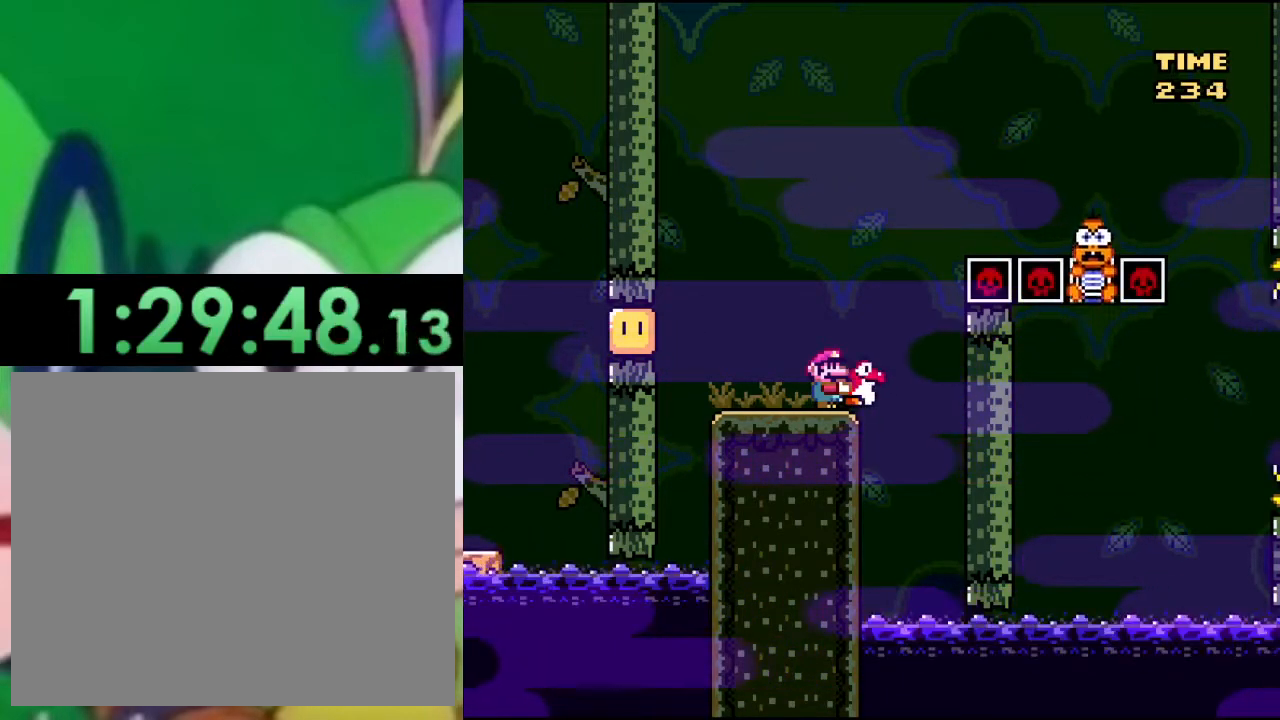
{"buttons": ["SQUARE"], "left_stick": "center", "right_stick": "center", "events": []}
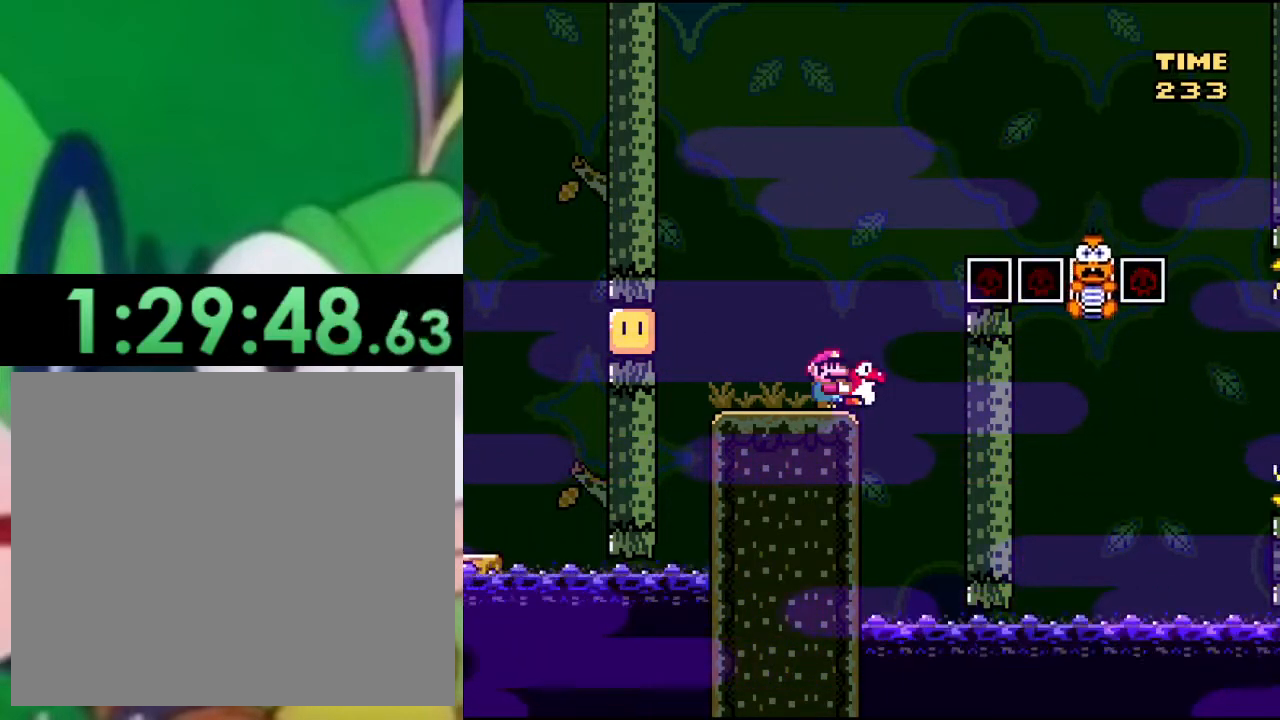
{"buttons": ["SQUARE"], "left_stick": "center", "right_stick": "center", "events": []}
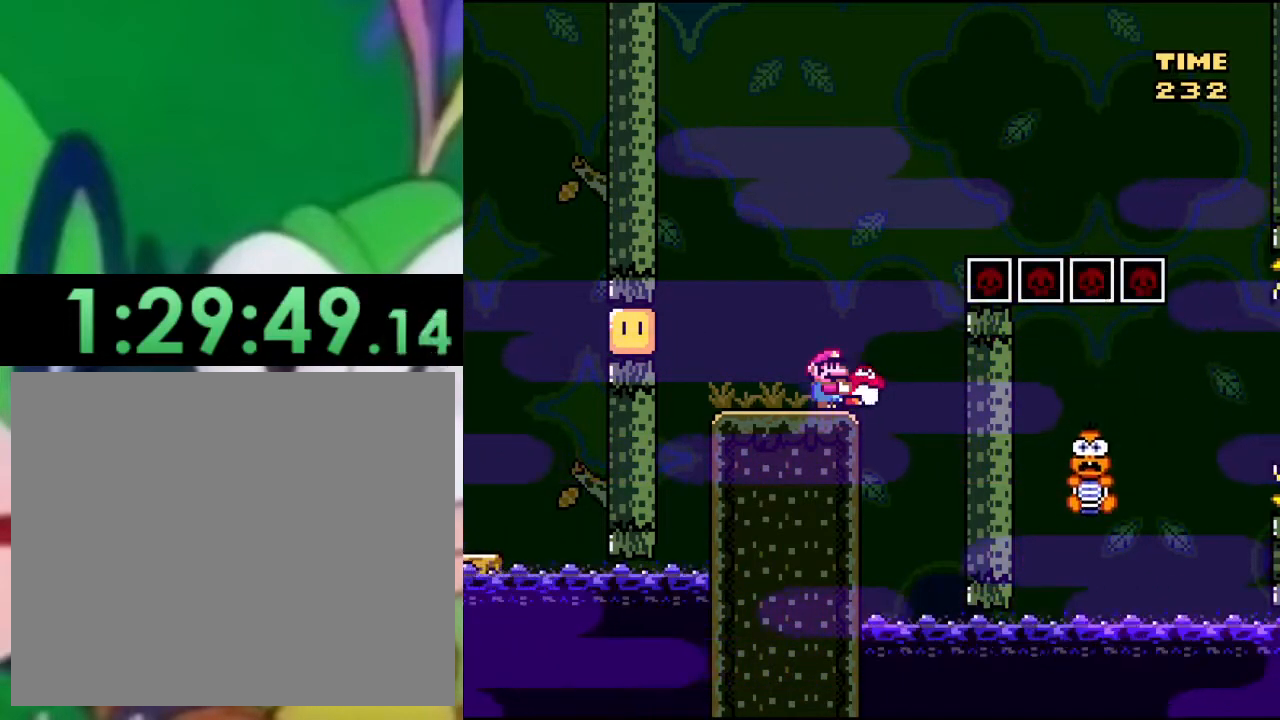
{"buttons": ["SQUARE"], "left_stick": "center", "right_stick": "center", "events": []}
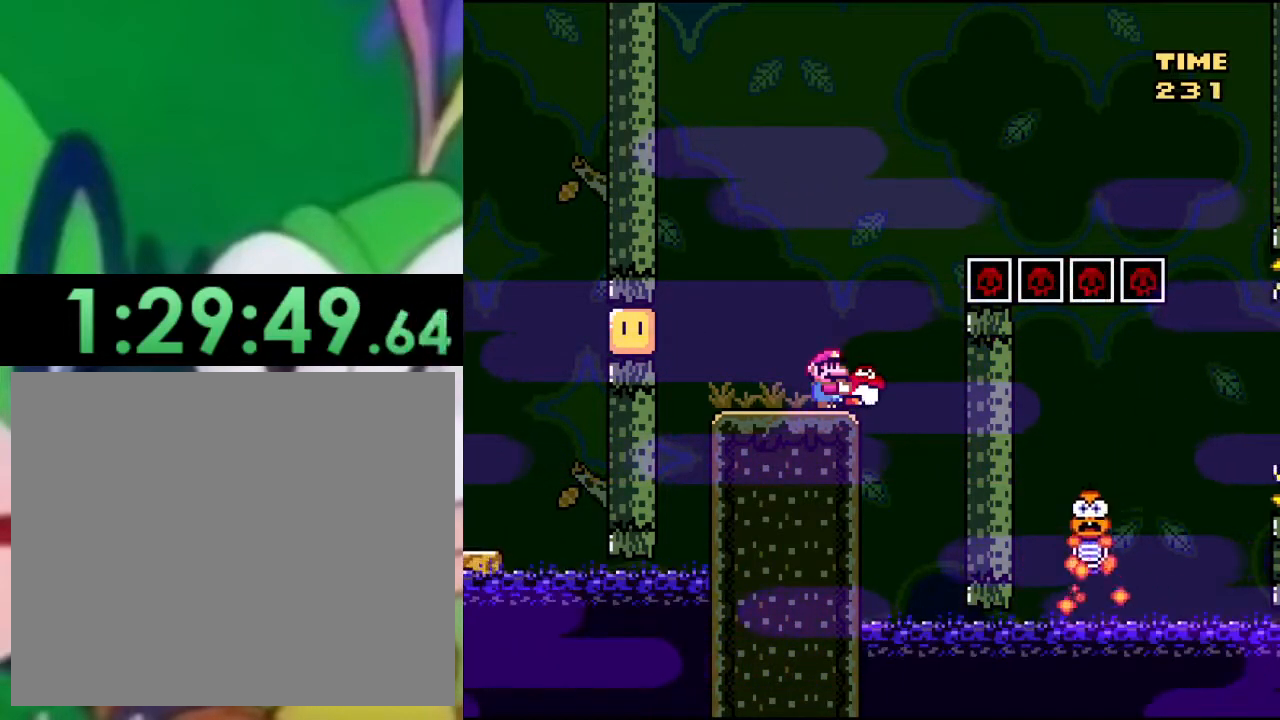
{"buttons": ["CROSS", "SQUARE", "DPAD_RIGHT"], "left_stick": "center", "right_stick": "center", "events": [[134, "DPAD_RIGHT", "down"], [284, "CROSS", "down"]]}
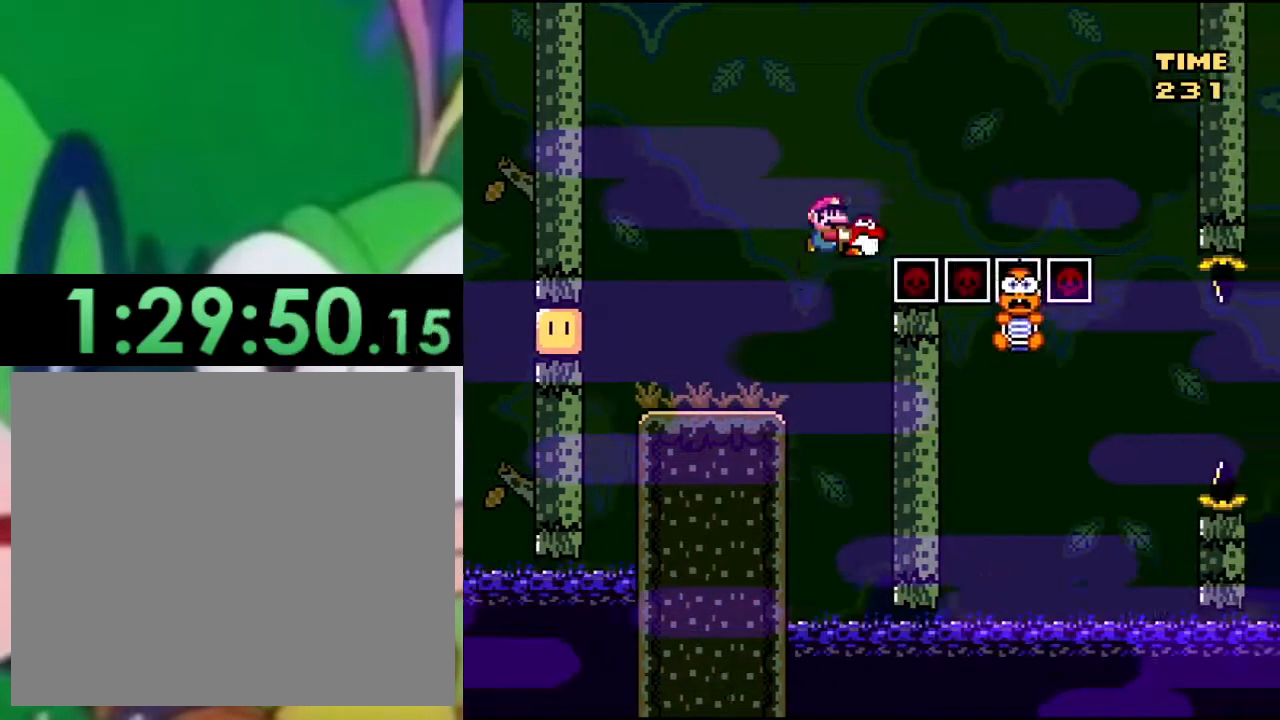
{"buttons": ["SQUARE"], "left_stick": "center", "right_stick": "center", "events": [[284, "DPAD_RIGHT", "up"], [300, "DPAD_LEFT", "down"], [367, "CROSS", "up"], [434, "DPAD_LEFT", "up"]]}
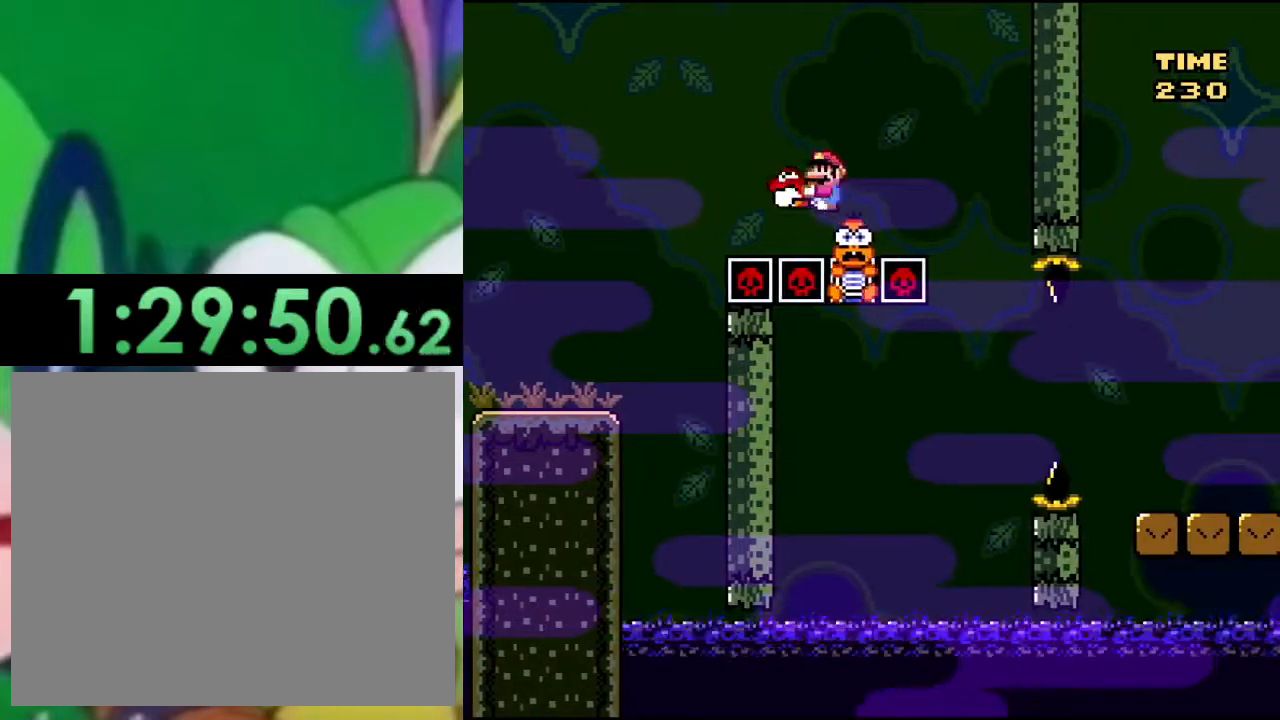
{"buttons": ["SQUARE"], "left_stick": "center", "right_stick": "center", "events": [[67, "DPAD_RIGHT", "down"], [84, "CROSS", "down"], [284, "CROSS", "up"], [501, "DPAD_RIGHT", "up"]]}
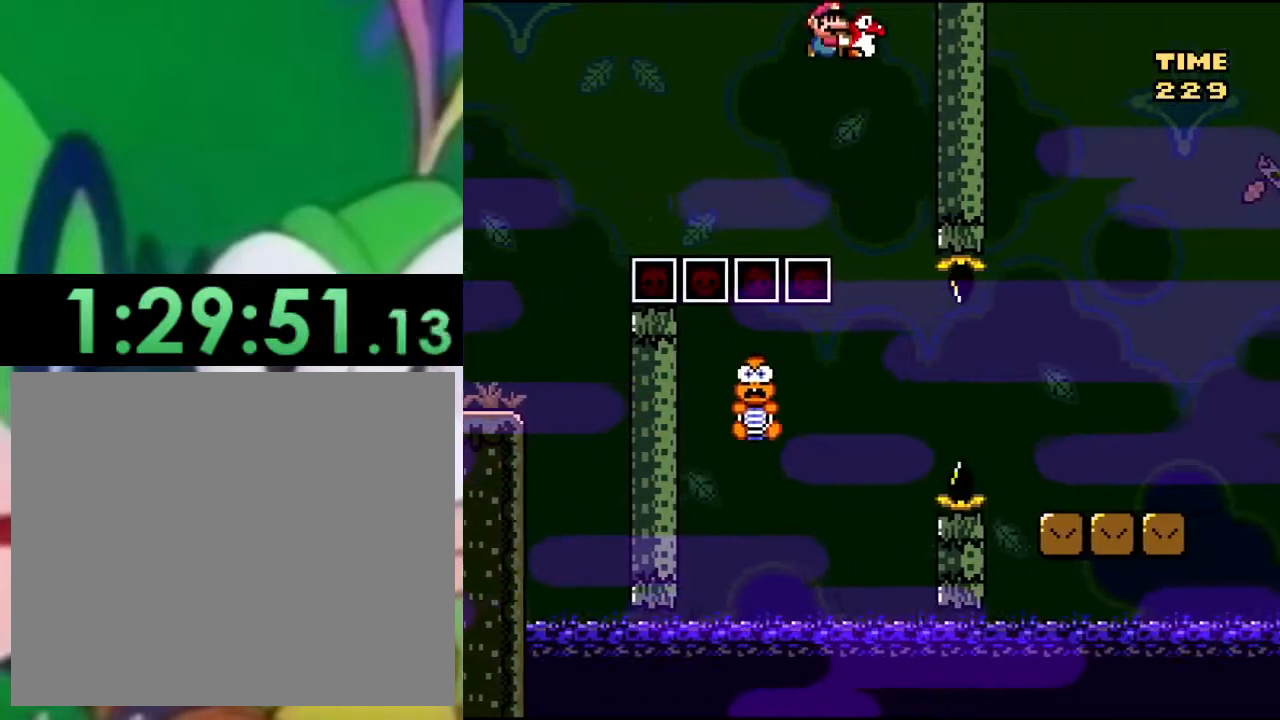
{"buttons": ["CROSS", "SQUARE", "DPAD_LEFT"], "left_stick": "center", "right_stick": "center", "events": [[67, "CROSS", "down"], [67, "DPAD_LEFT", "down"]]}
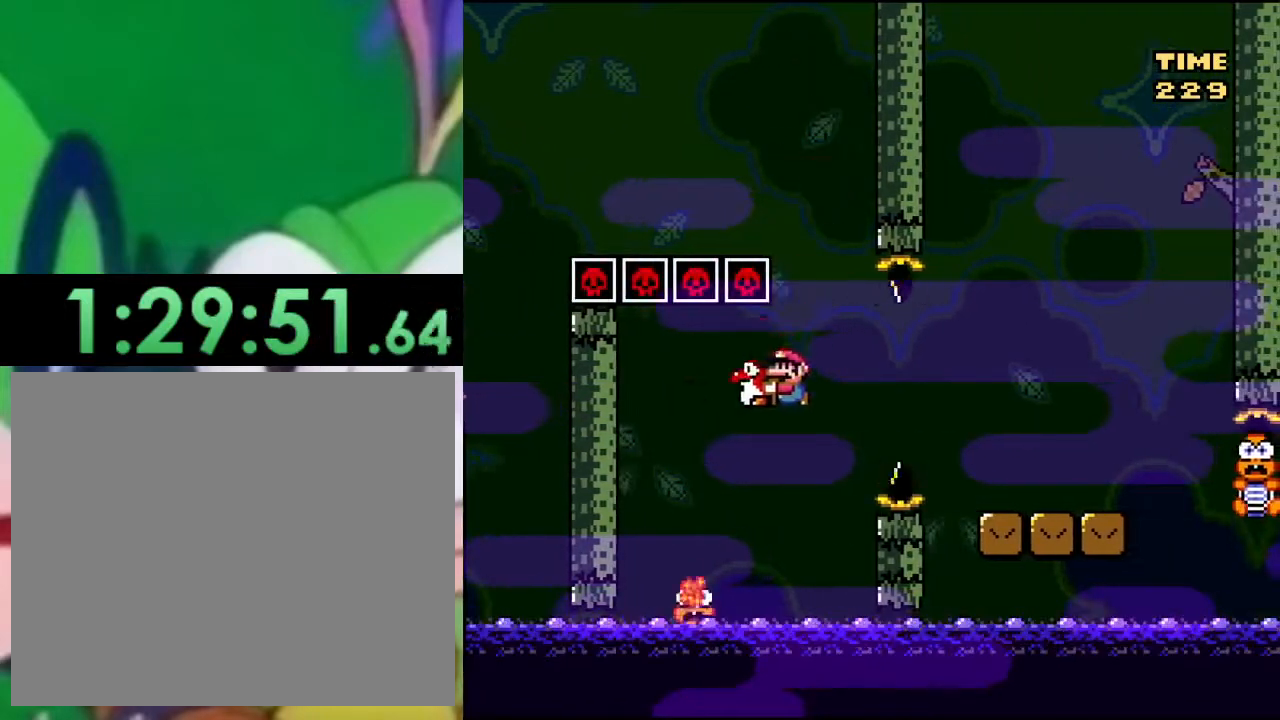
{"buttons": ["SQUARE", "DPAD_RIGHT"], "left_stick": "center", "right_stick": "center", "events": [[17, "DPAD_LEFT", "up"], [67, "DPAD_RIGHT", "down"], [117, "CROSS", "up"], [234, "CROSS", "down"], [317, "CROSS", "up"]]}
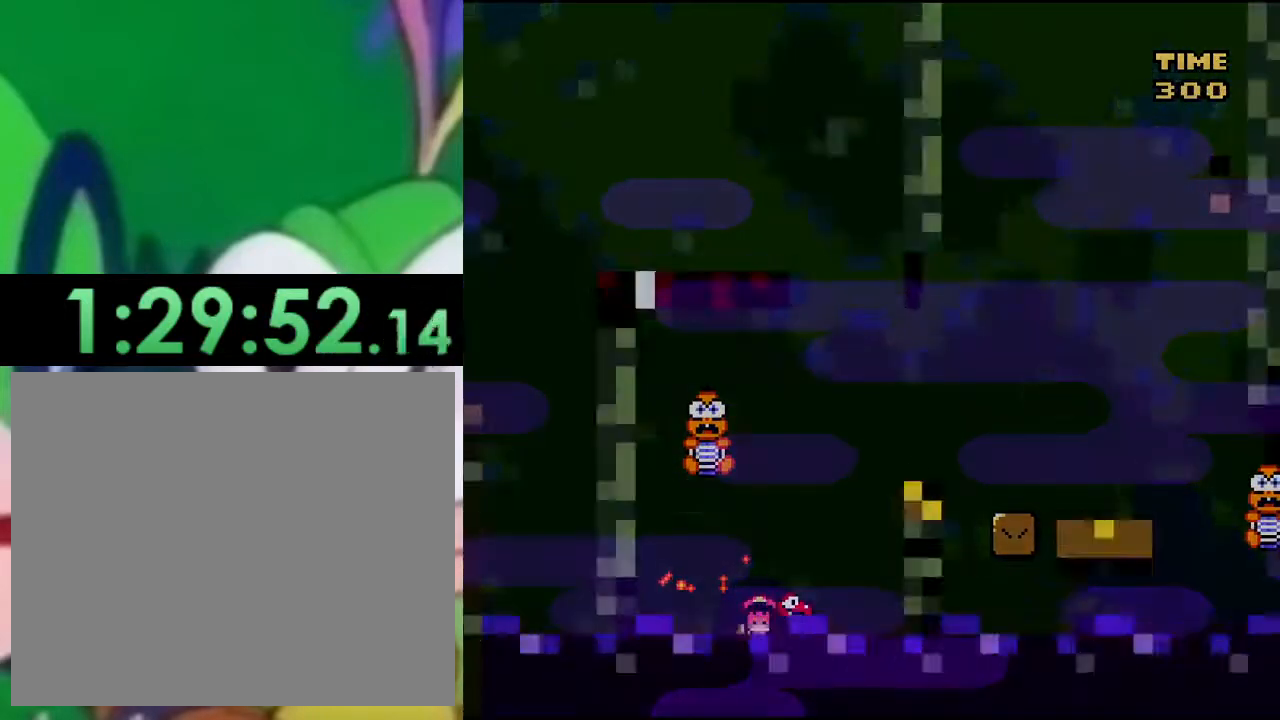
{"buttons": ["SQUARE"], "left_stick": "center", "right_stick": "center", "events": [[33, "DPAD_RIGHT", "up"]]}
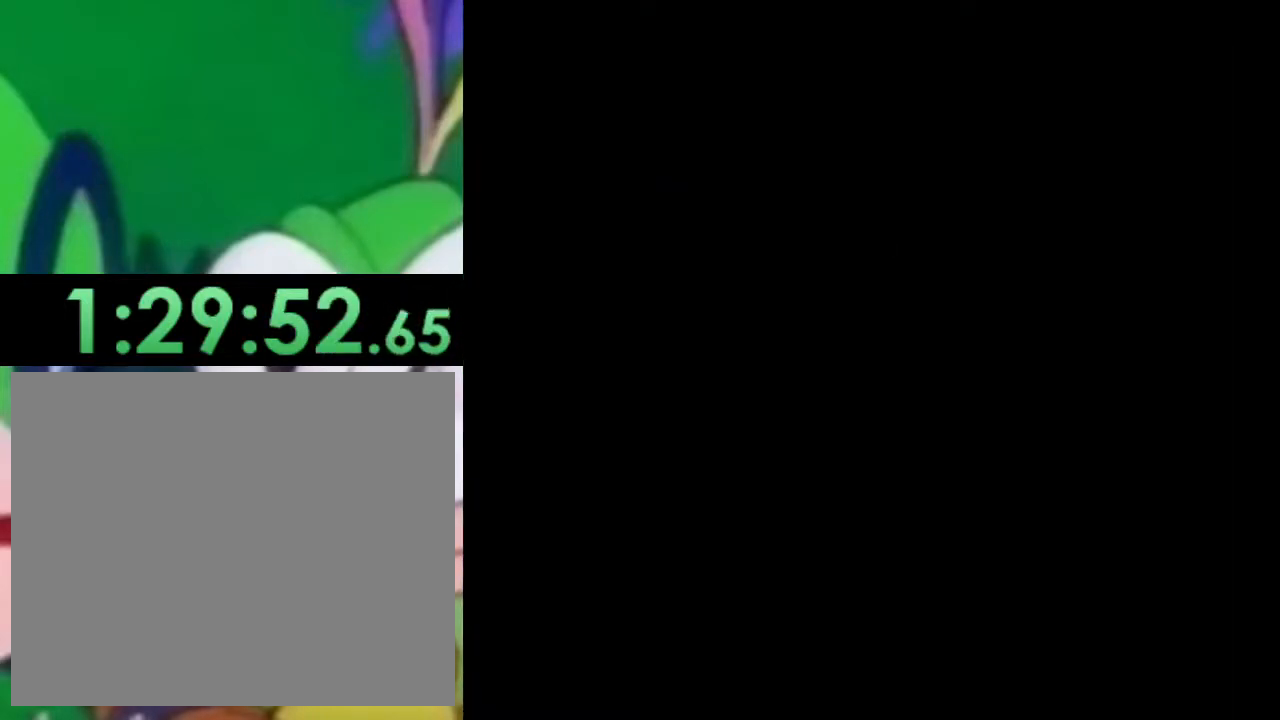
{"buttons": ["SQUARE", "DPAD_RIGHT"], "left_stick": "center", "right_stick": "center", "events": [[384, "CROSS", "down"], [384, "DPAD_RIGHT", "down"], [451, "CROSS", "up"]]}
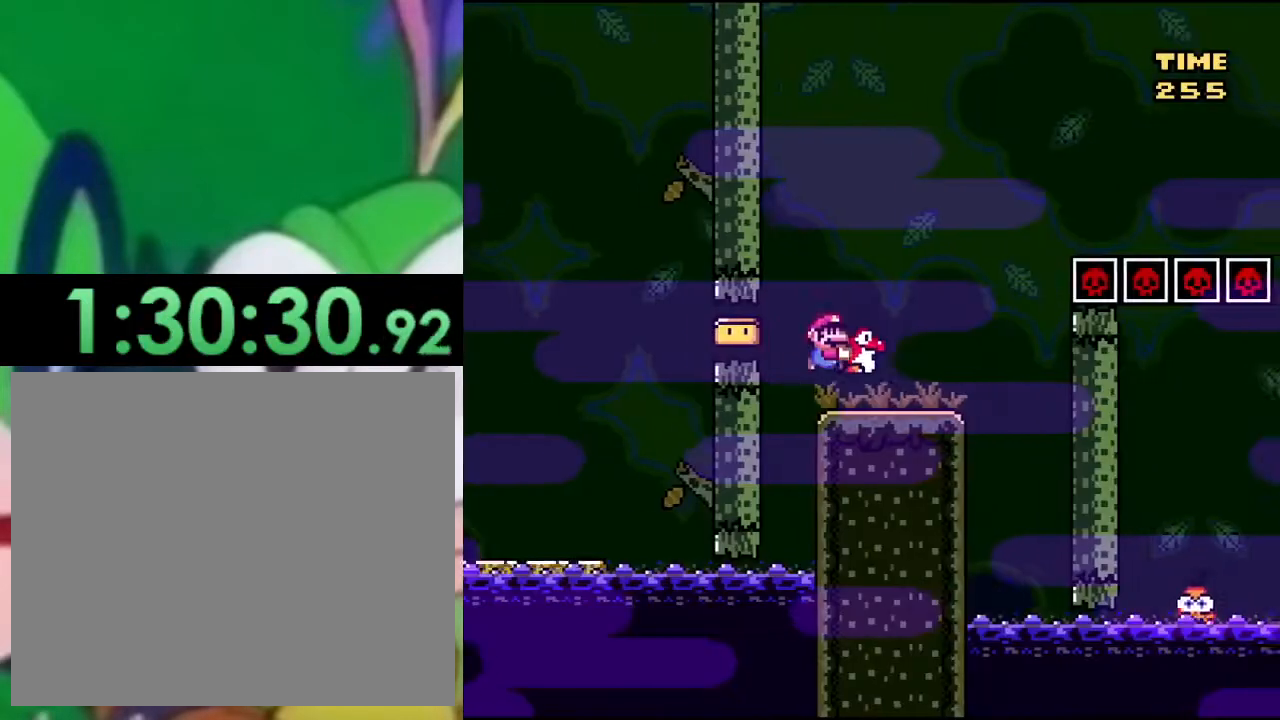
{"buttons": ["SQUARE"], "left_stick": "center", "right_stick": "center", "events": [[17, "DPAD_RIGHT", "up"], [83, "DPAD_LEFT", "down"], [200, "DPAD_LEFT", "up"], [334, "DPAD_RIGHT", "down"], [467, "DPAD_RIGHT", "up"]]}
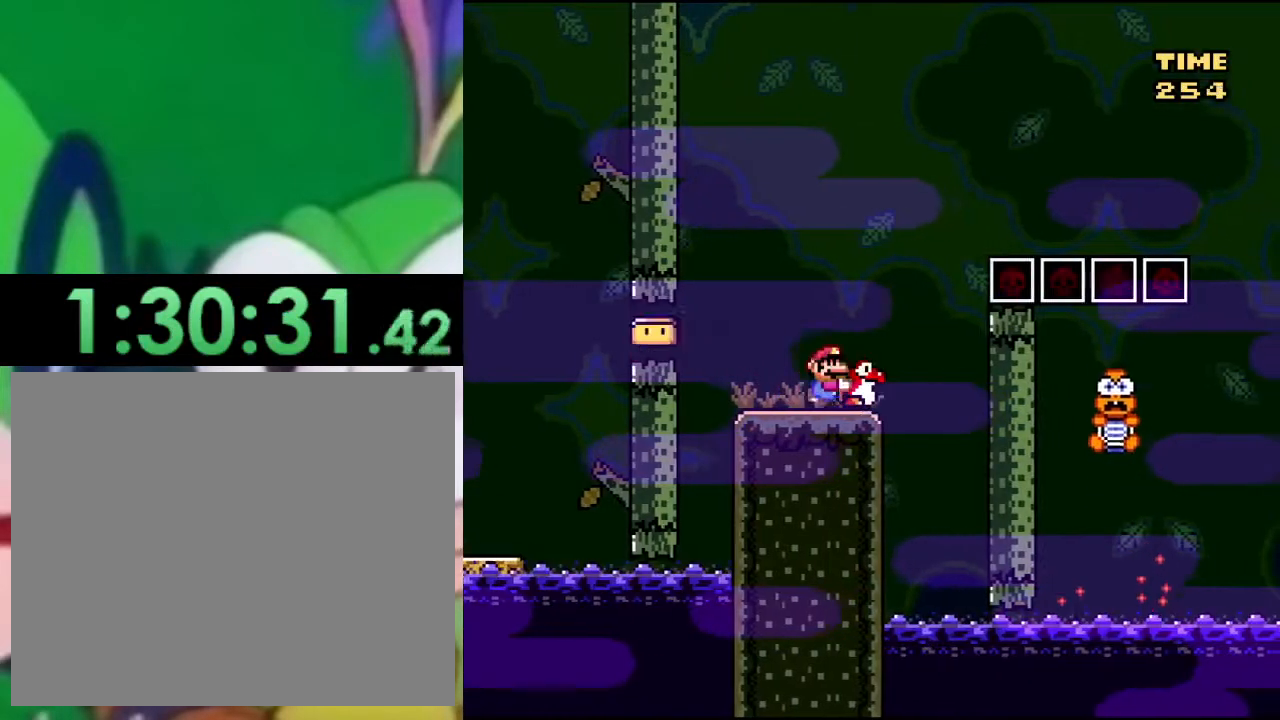
{"buttons": ["SQUARE", "DPAD_RIGHT"], "left_stick": "center", "right_stick": "center", "events": [[468, "DPAD_RIGHT", "down"]]}
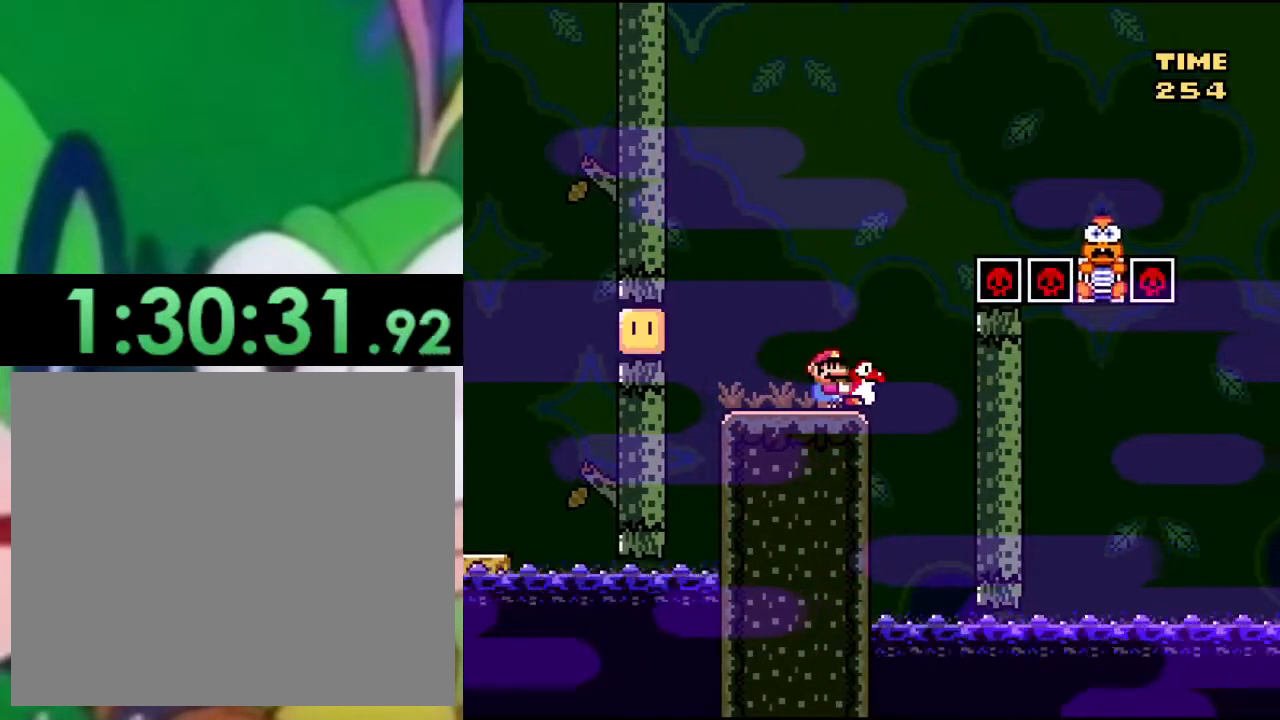
{"buttons": ["SQUARE"], "left_stick": "center", "right_stick": "center", "events": [[50, "DPAD_RIGHT", "up"]]}
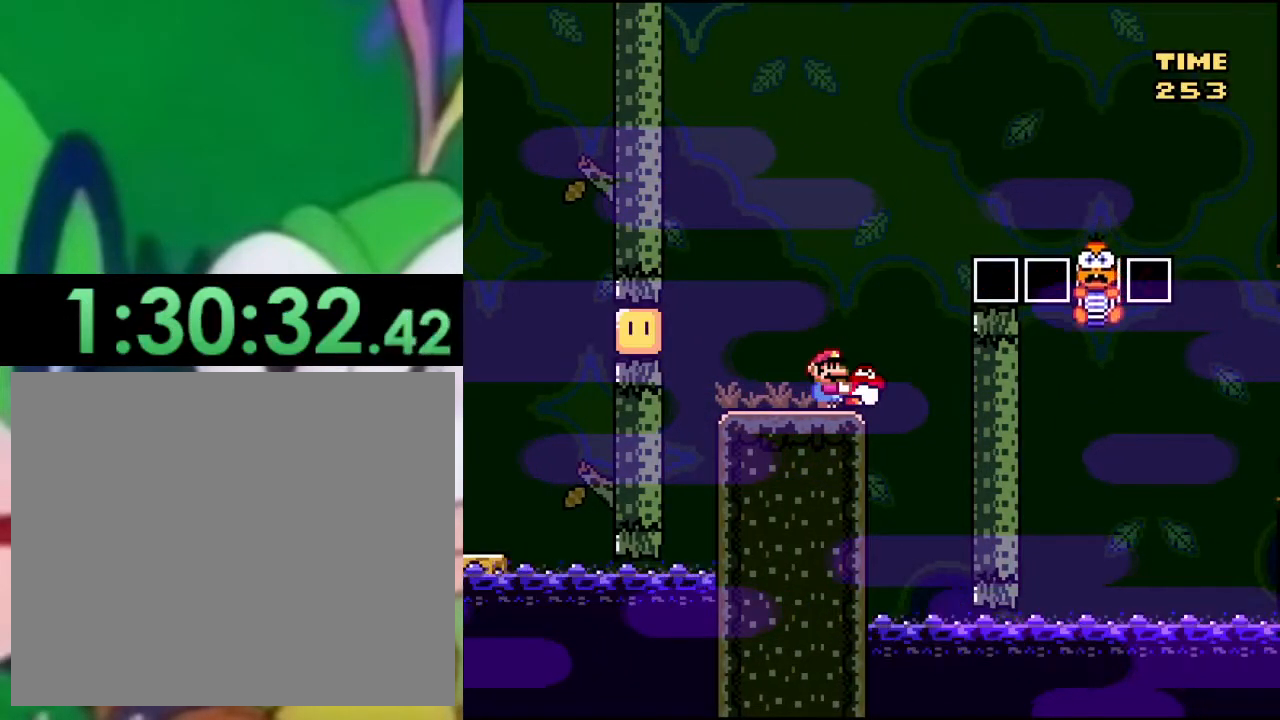
{"buttons": ["SQUARE"], "left_stick": "center", "right_stick": "center", "events": []}
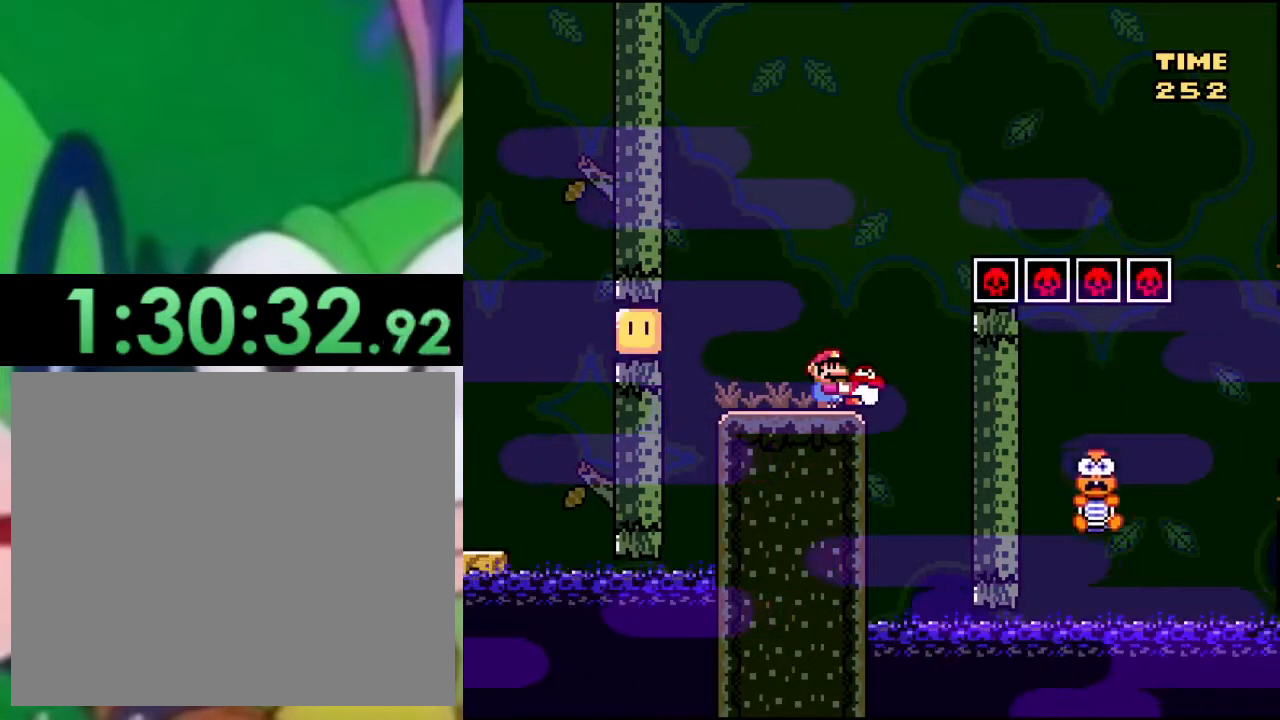
{"buttons": ["SQUARE"], "left_stick": "center", "right_stick": "center", "events": []}
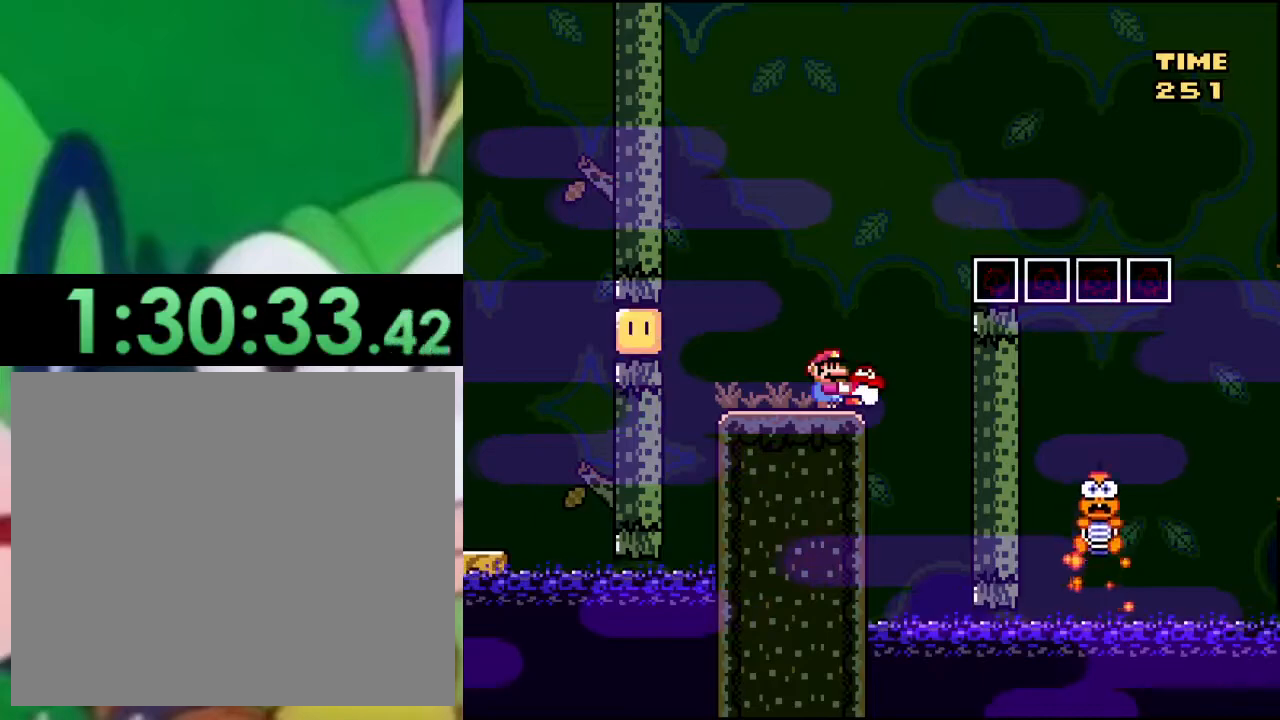
{"buttons": ["SQUARE"], "left_stick": "center", "right_stick": "center", "events": []}
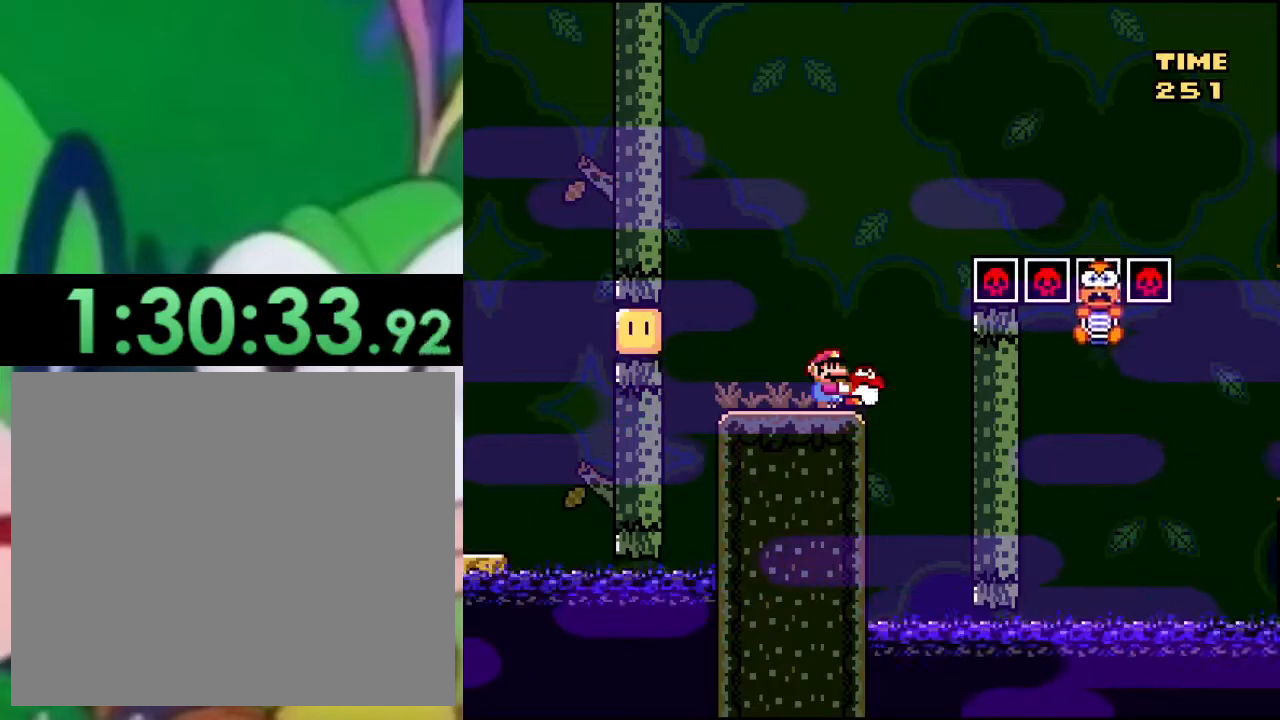
{"buttons": ["SQUARE"], "left_stick": "center", "right_stick": "center", "events": []}